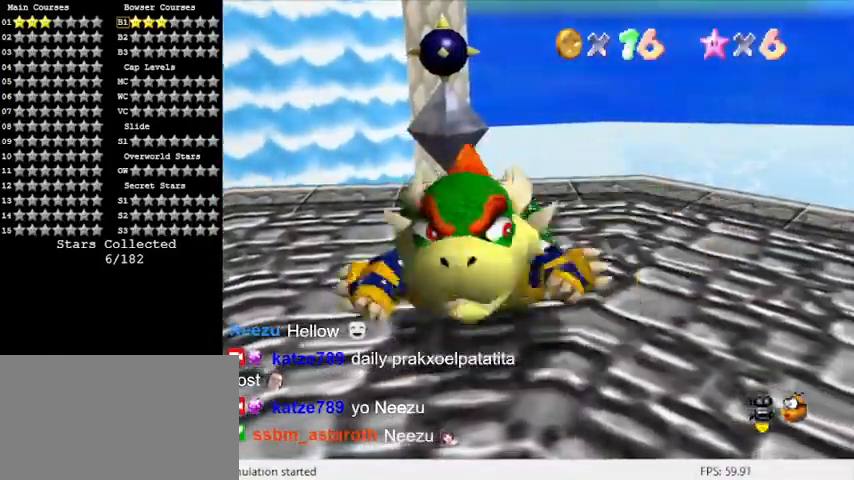
Gameplay with keyboard; each line is a JSON object with the keys held at the frame after it. "events" lists presses ("down") and releases ("up") of "a", "c", "ctrl", "d", "down", "left", "return", "right", "s", "shift", "up", "w", "x" and "y" between this image and that frame as [ms after this image, input, new state], when the widget could be followed in between. No other keys are recorded. Mouse input is not recorded.
{"keys": ["right"], "events": [[133, "left", "down"], [200, "left", "up"], [233, "left", "down"], [300, "left", "up"], [367, "left", "down"], [433, "left", "up"], [467, "left", "down"], [500, "left", "up"]]}
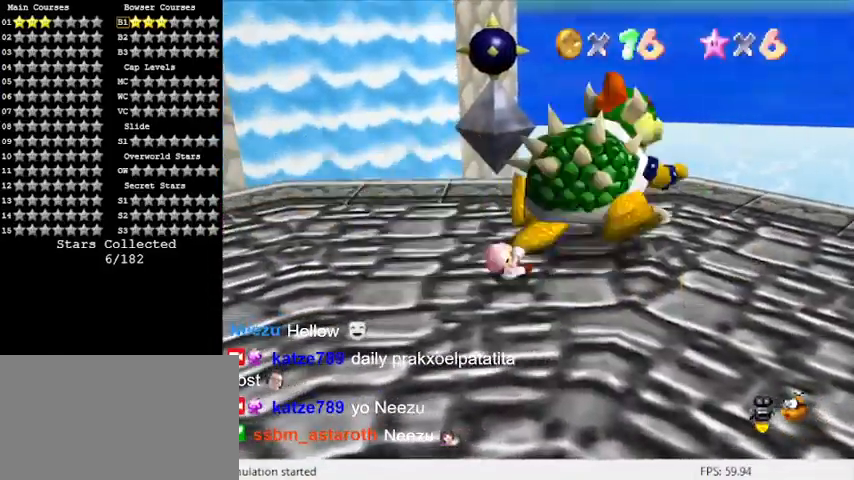
{"keys": [], "events": [[67, "left", "down"], [100, "left", "up"], [167, "left", "down"], [200, "left", "up"], [300, "left", "down"], [333, "left", "up"], [467, "right", "up"]]}
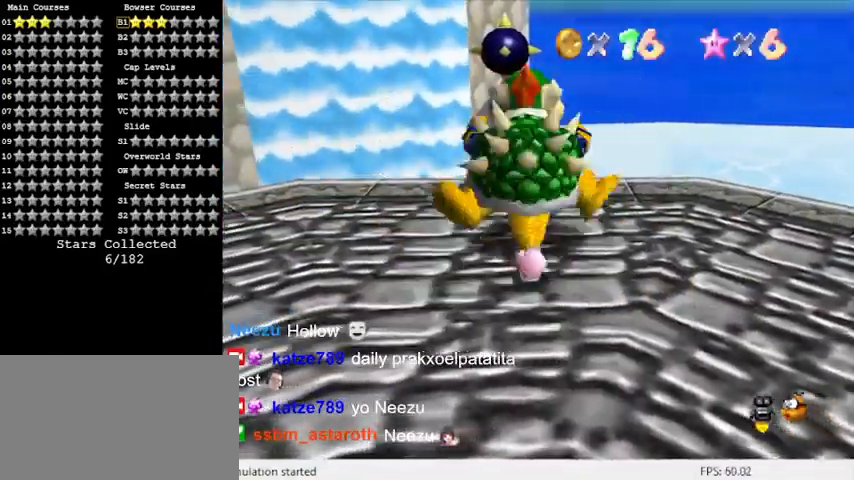
{"keys": ["left"], "events": [[67, "ctrl", "down"], [167, "ctrl", "up"], [367, "left", "down"]]}
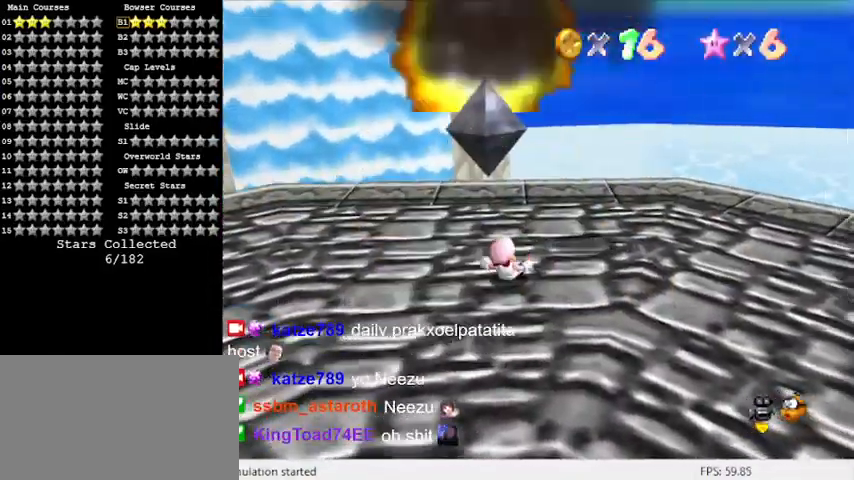
{"keys": ["a", "down"], "events": [[433, "a", "down"], [500, "down", "down"], [500, "left", "up"]]}
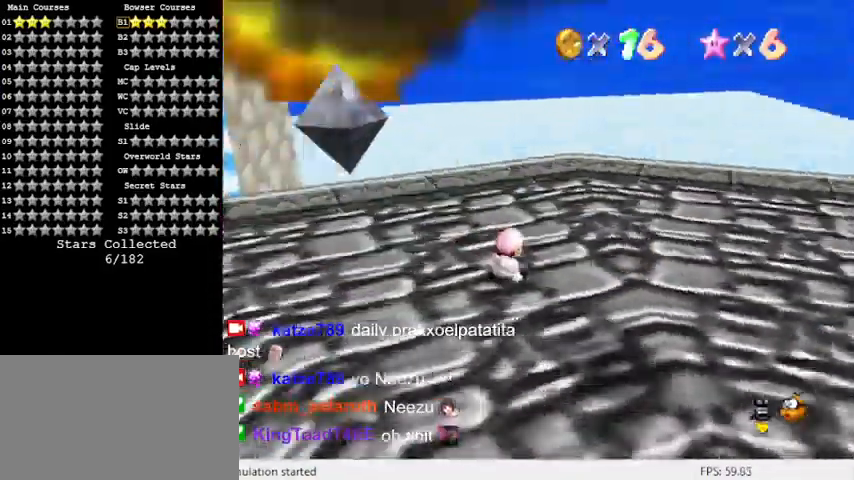
{"keys": ["right"], "events": [[33, "left", "down"], [133, "a", "up"], [167, "left", "up"], [233, "a", "down"], [267, "right", "down"], [367, "a", "up"], [400, "down", "up"]]}
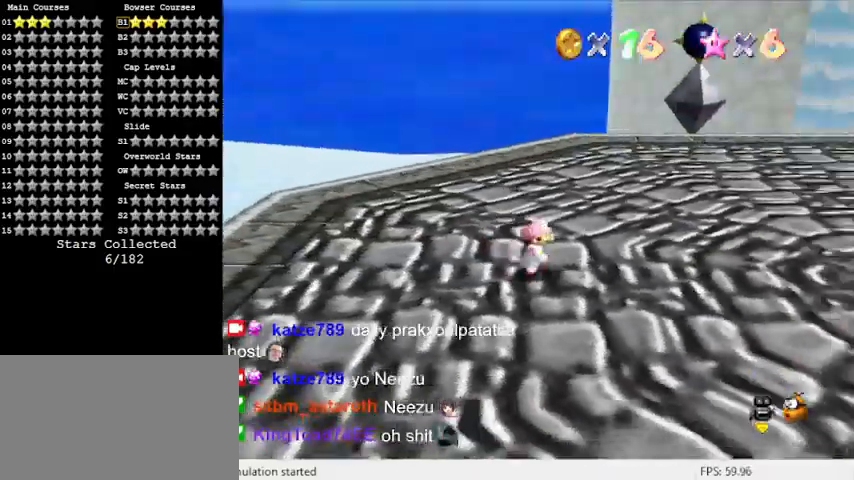
{"keys": ["right", "up"], "events": [[100, "shift", "down"], [200, "shift", "up"], [233, "a", "down"], [367, "a", "up"], [500, "up", "down"]]}
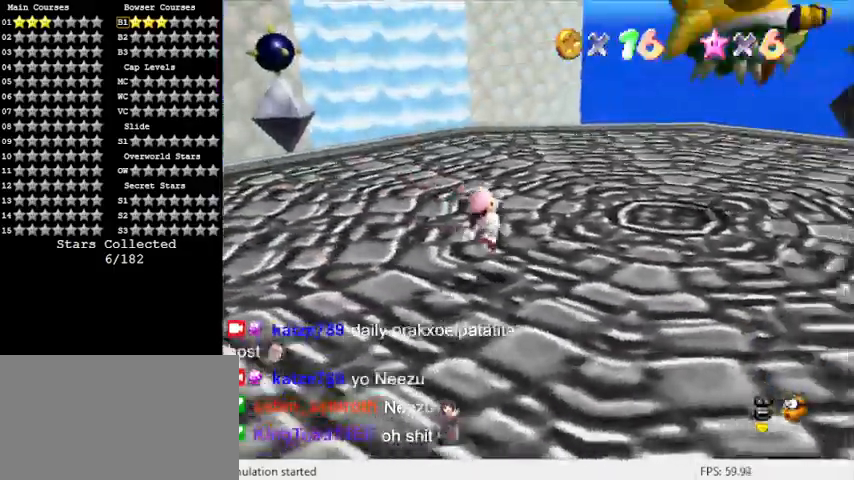
{"keys": ["right", "up"], "events": [[100, "ctrl", "down"], [200, "shift", "down"], [300, "ctrl", "up"], [333, "shift", "up"]]}
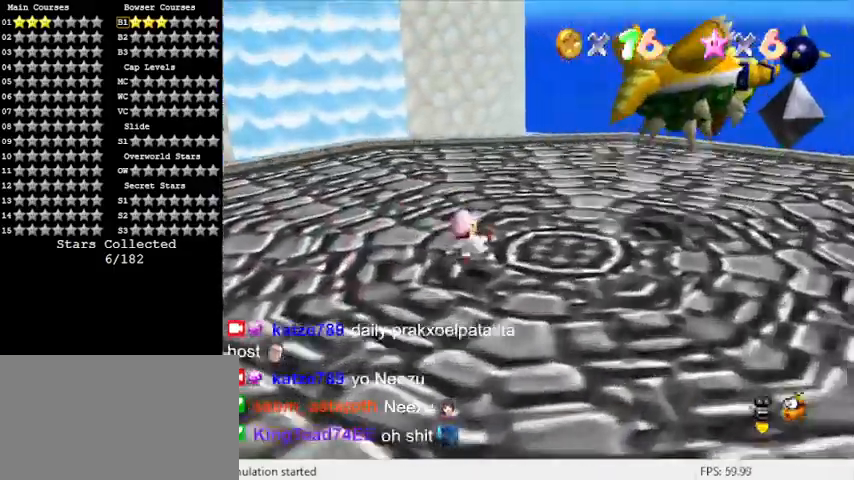
{"keys": ["a"], "events": [[133, "shift", "down"], [200, "shift", "up"], [300, "ctrl", "down"], [400, "right", "up"], [400, "up", "up"], [433, "ctrl", "up"], [500, "a", "down"]]}
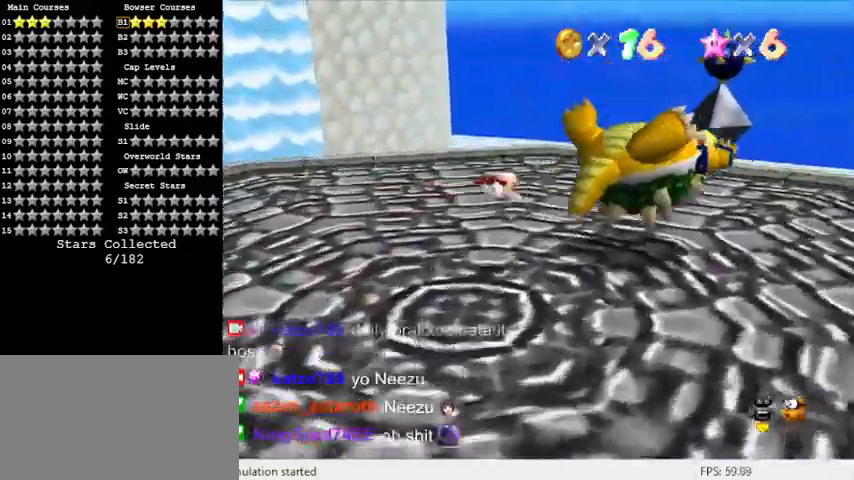
{"keys": ["left"], "events": [[100, "a", "up"], [233, "up", "down"], [267, "shift", "down"], [267, "up", "up"], [367, "left", "down"], [367, "shift", "up"], [400, "a", "down"], [500, "a", "up"]]}
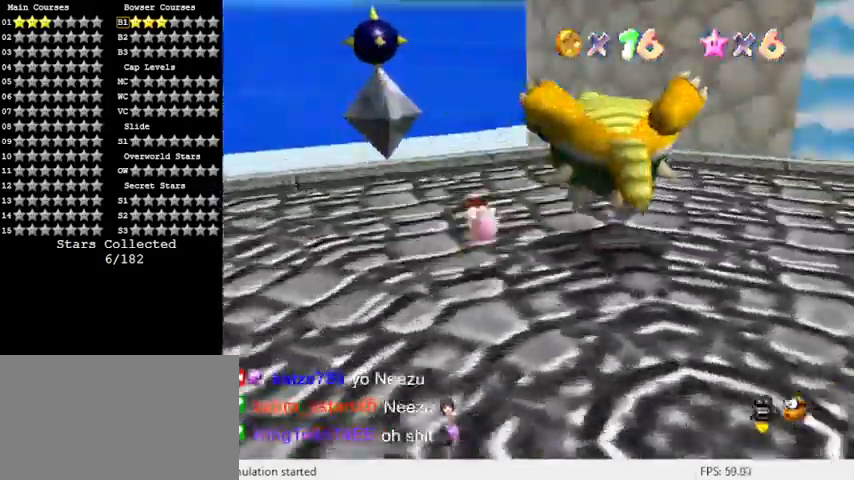
{"keys": ["up"], "events": [[33, "down", "down"], [33, "left", "up"], [100, "a", "down"], [133, "down", "up"], [233, "a", "up"], [233, "up", "down"]]}
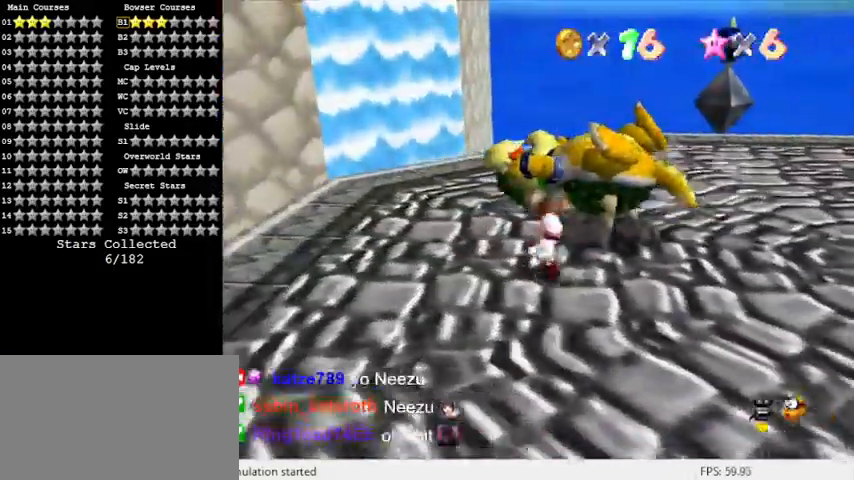
{"keys": ["right"], "events": [[33, "right", "down"], [167, "up", "up"], [300, "down", "down"], [467, "down", "up"]]}
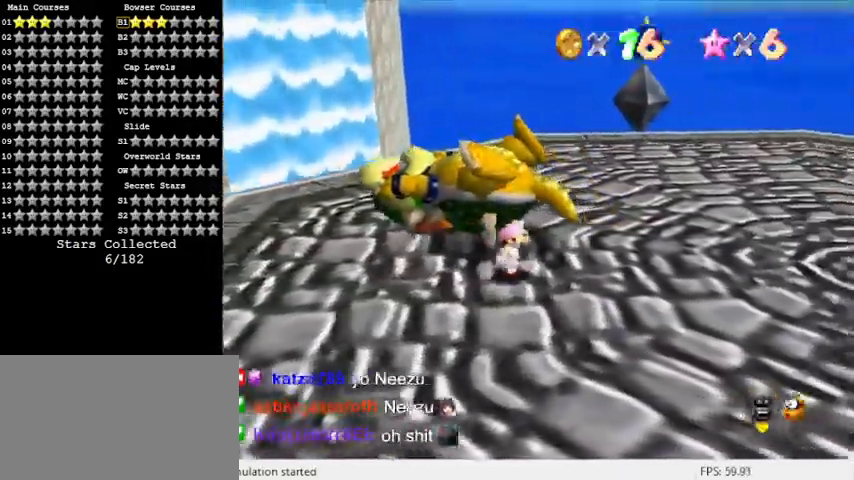
{"keys": ["left"], "events": [[67, "up", "down"], [100, "right", "up"], [333, "left", "down"], [467, "up", "up"]]}
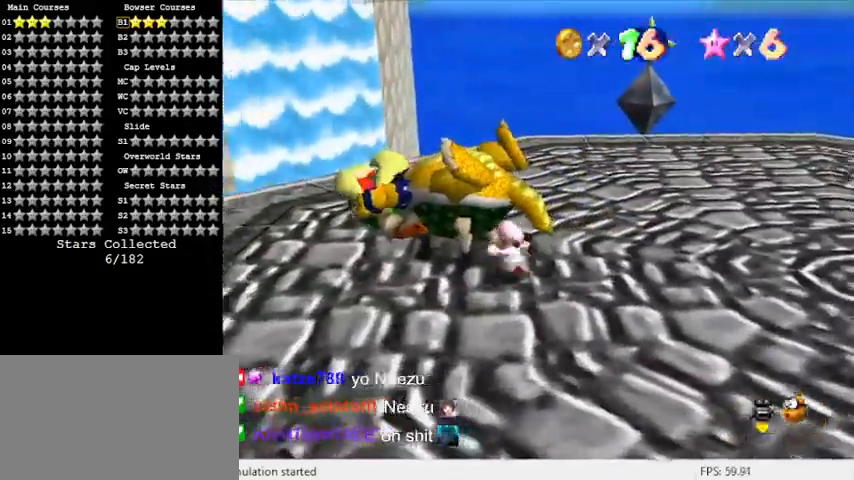
{"keys": [], "events": [[33, "left", "up"], [67, "c", "down"], [167, "c", "up"]]}
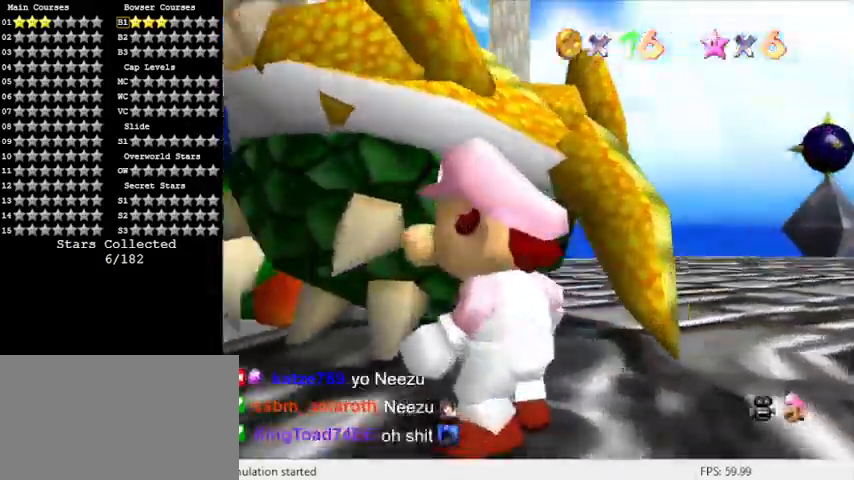
{"keys": ["c"], "events": [[33, "up", "down"], [133, "up", "up"], [400, "c", "down"]]}
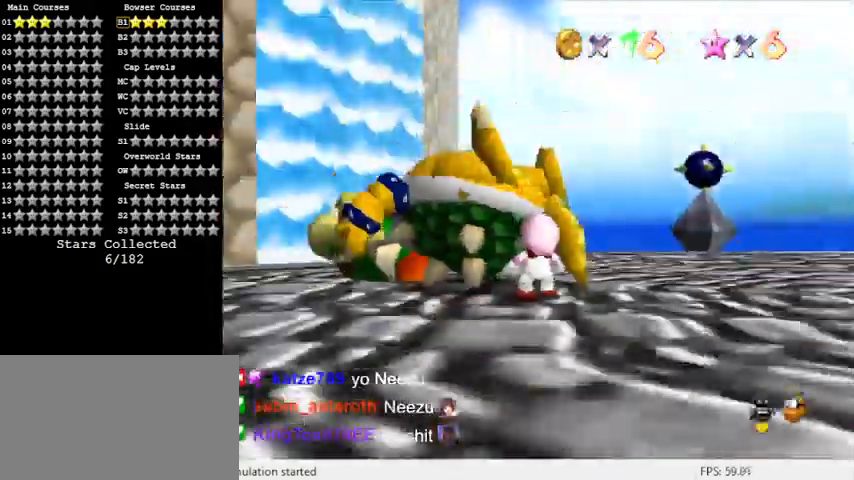
{"keys": [], "events": [[33, "c", "up"]]}
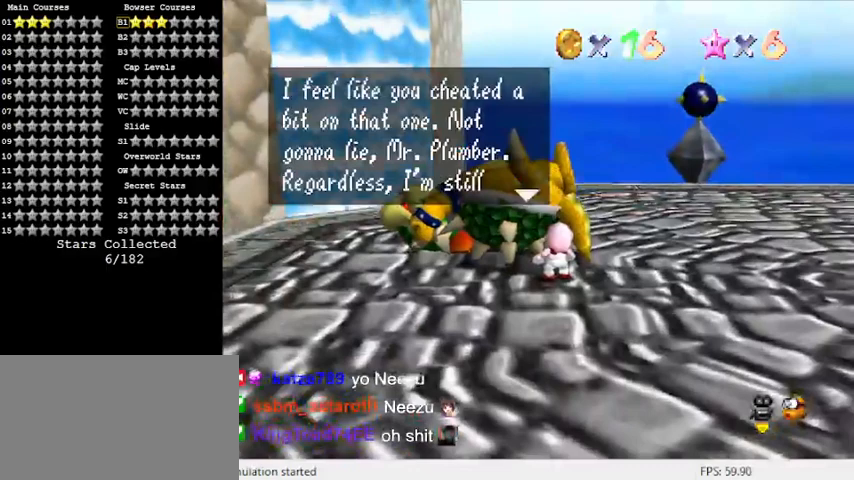
{"keys": [], "events": []}
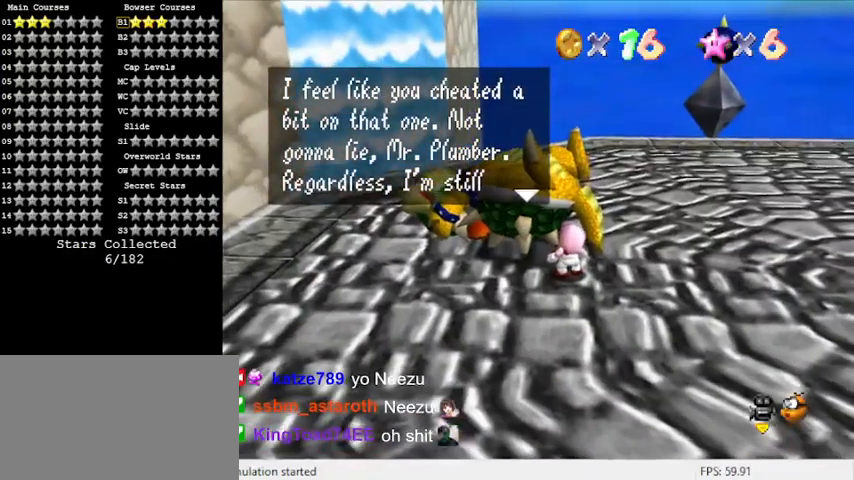
{"keys": [], "events": []}
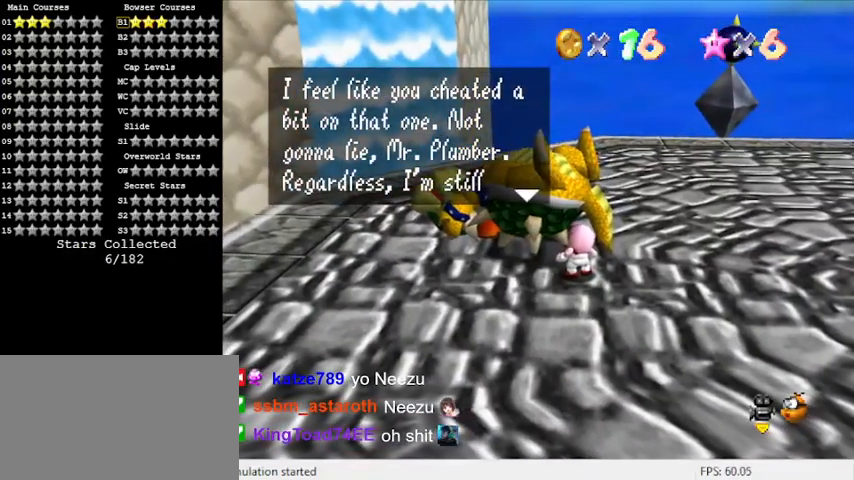
{"keys": [], "events": []}
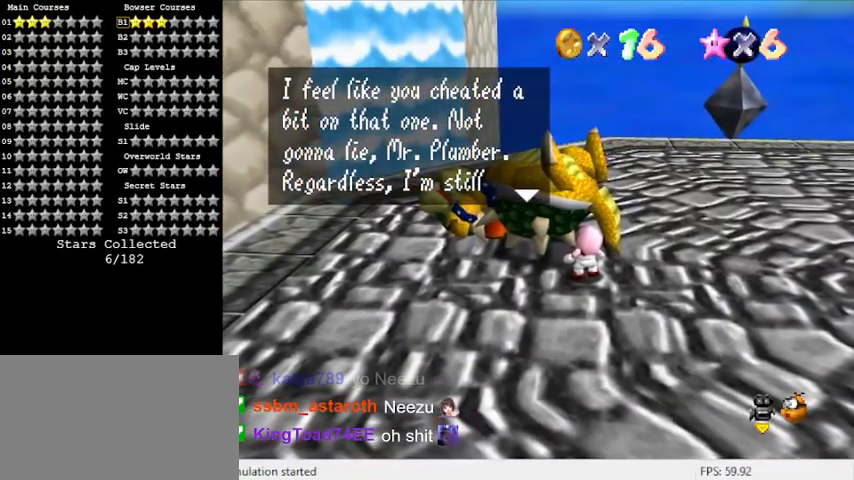
{"keys": [], "events": []}
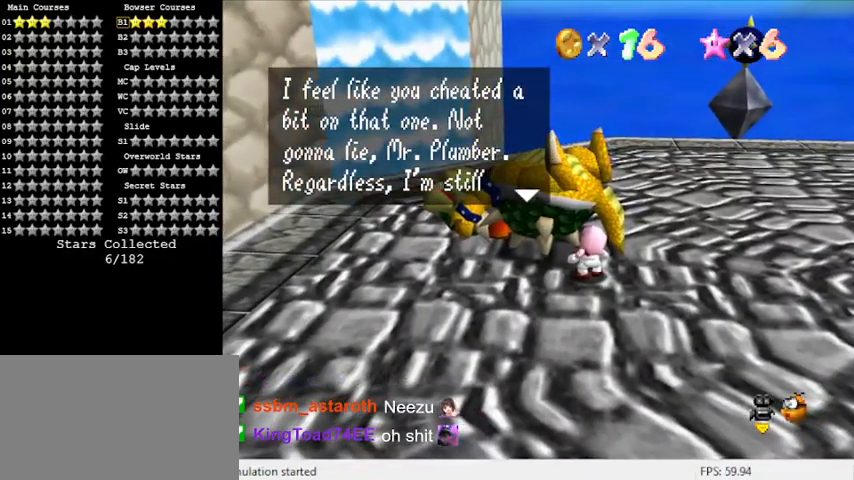
{"keys": [], "events": []}
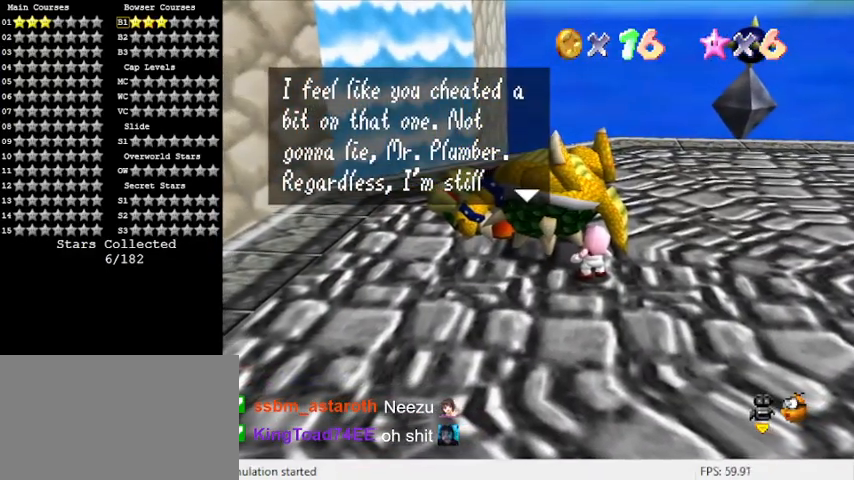
{"keys": [], "events": []}
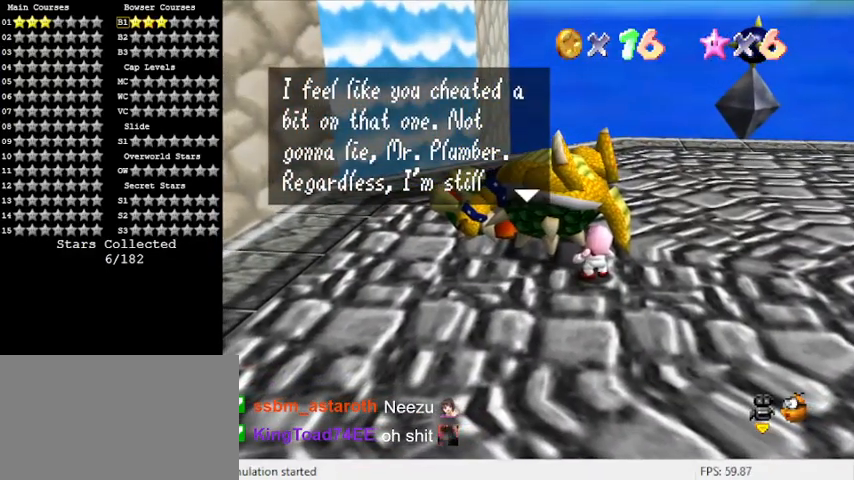
{"keys": [], "events": []}
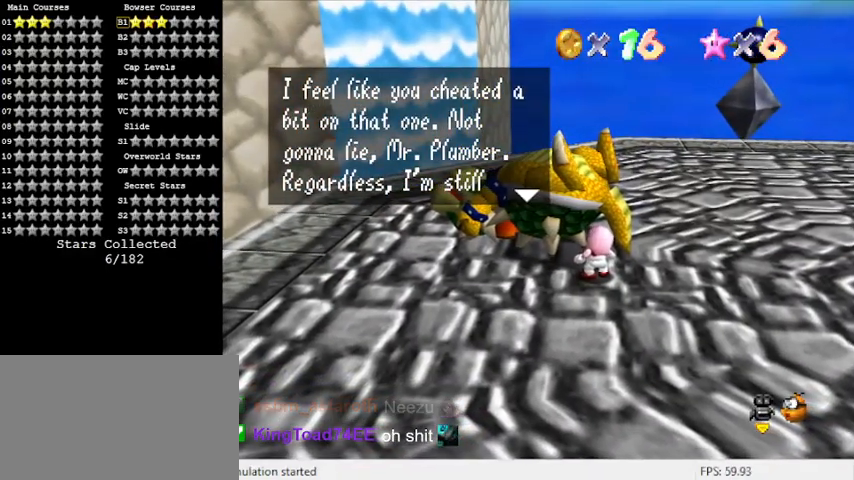
{"keys": [], "events": [[300, "shift", "down"], [467, "shift", "up"]]}
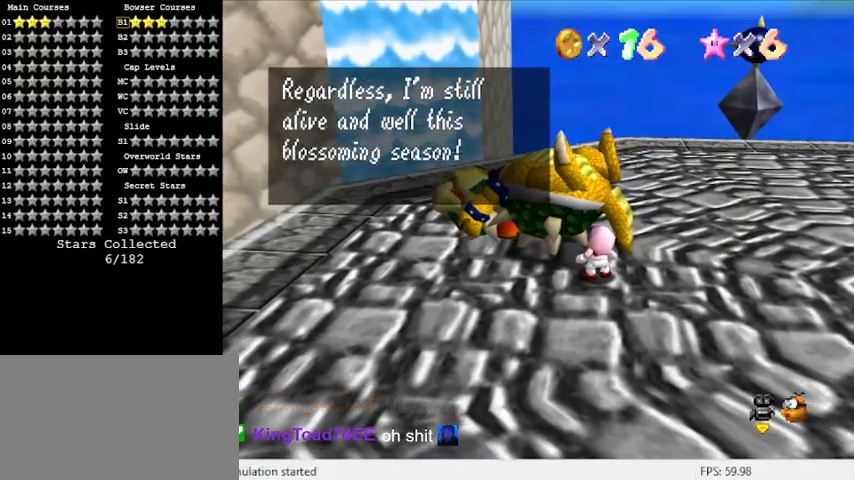
{"keys": [], "events": []}
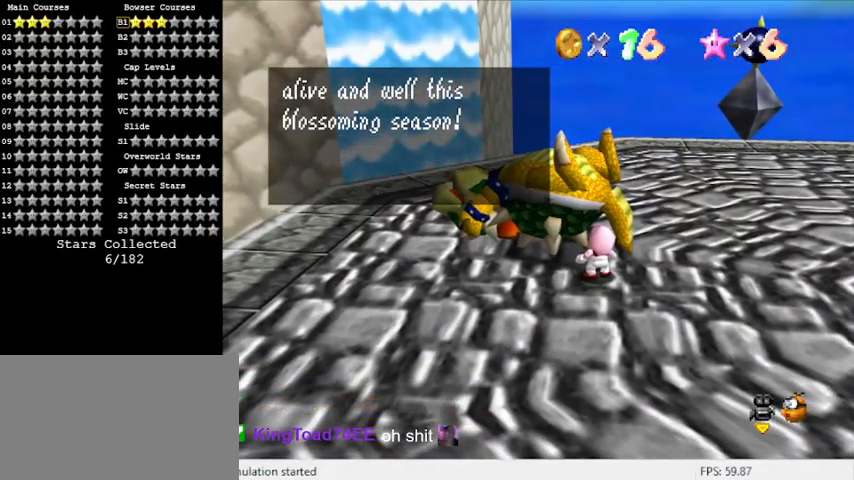
{"keys": [], "events": []}
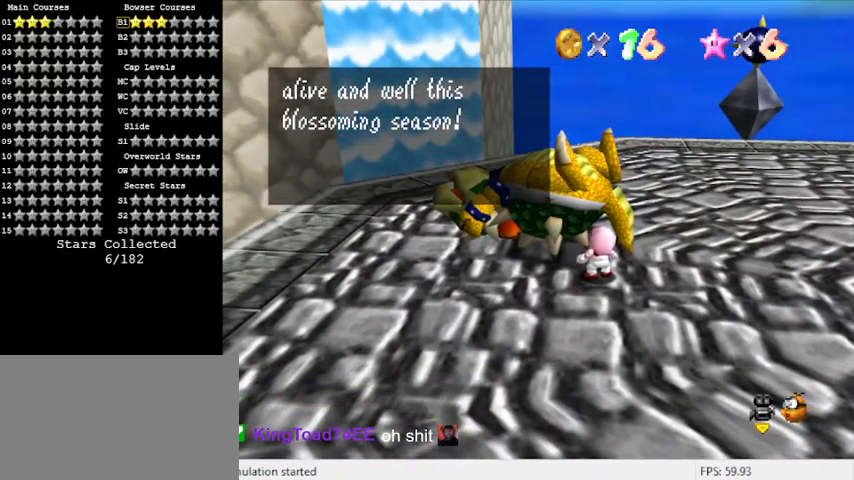
{"keys": [], "events": [[300, "shift", "down"], [467, "shift", "up"]]}
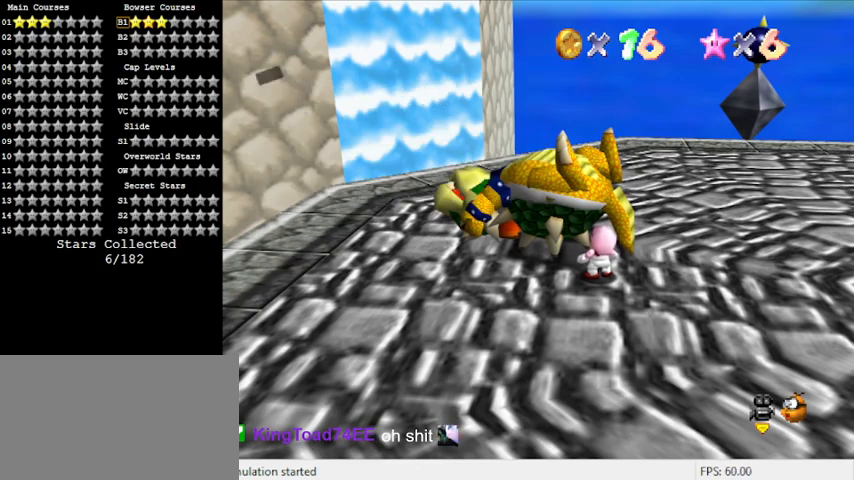
{"keys": [], "events": []}
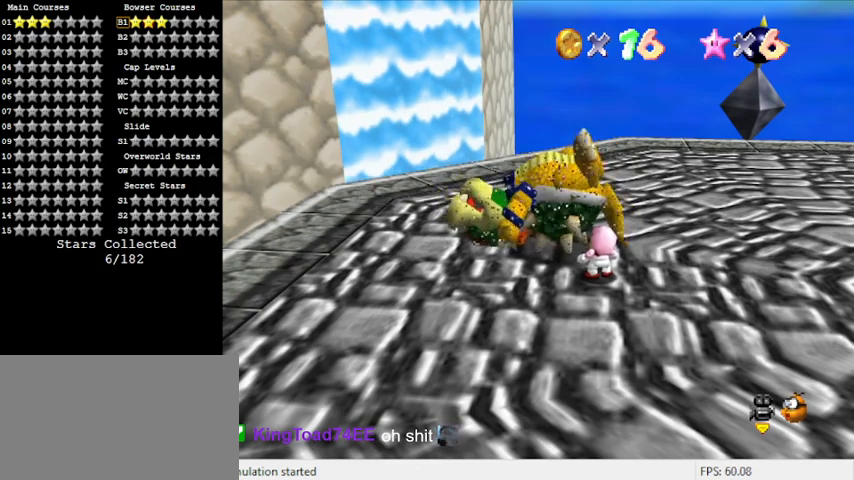
{"keys": [], "events": []}